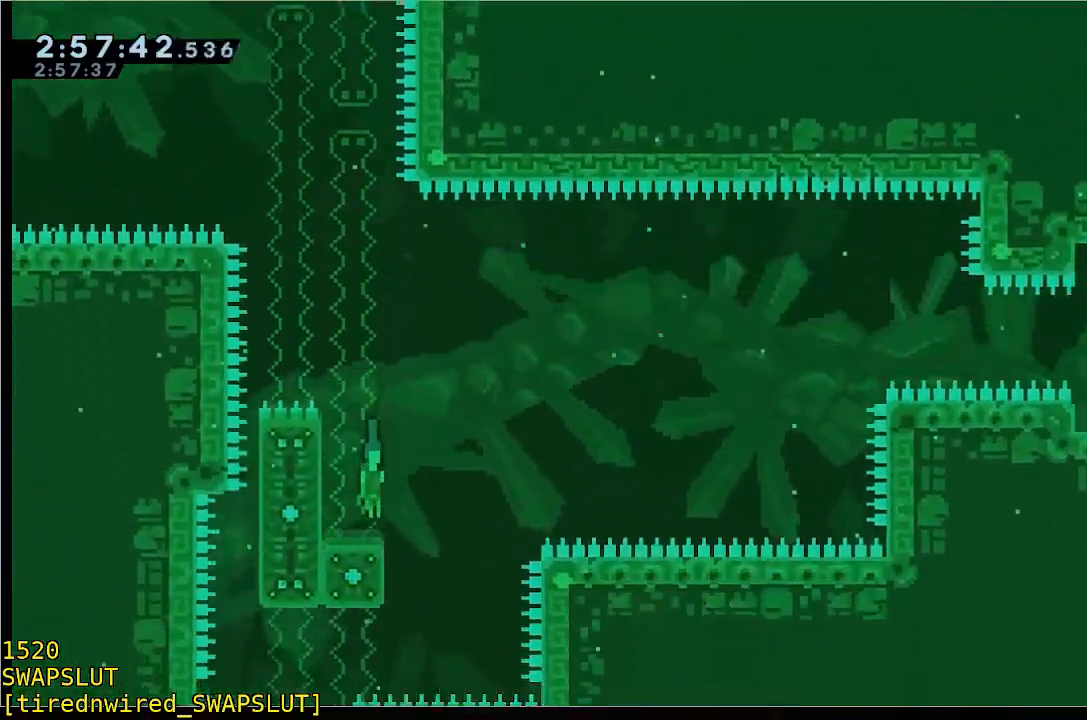
Gameplay with a controller (Xbox layout); each line is a JSON object with the inputs held at the frame after it. "events" lists button and stick changes between this image and that frame as [ms after this image, input, new state], when the widget could be followed in between. Not read: DPAD_DOWN DPAD_LEFT DPAD_RIGHT DPAD_UP L2 L3 R2 R3 SELECT START right_stick.
{"buttons": ["B", "Y"], "left_stick": "down-right", "events": [[83, "B", "down"], [83, "left_stick", "down-left"], [233, "Y", "down"], [233, "left_stick", "down-right"]]}
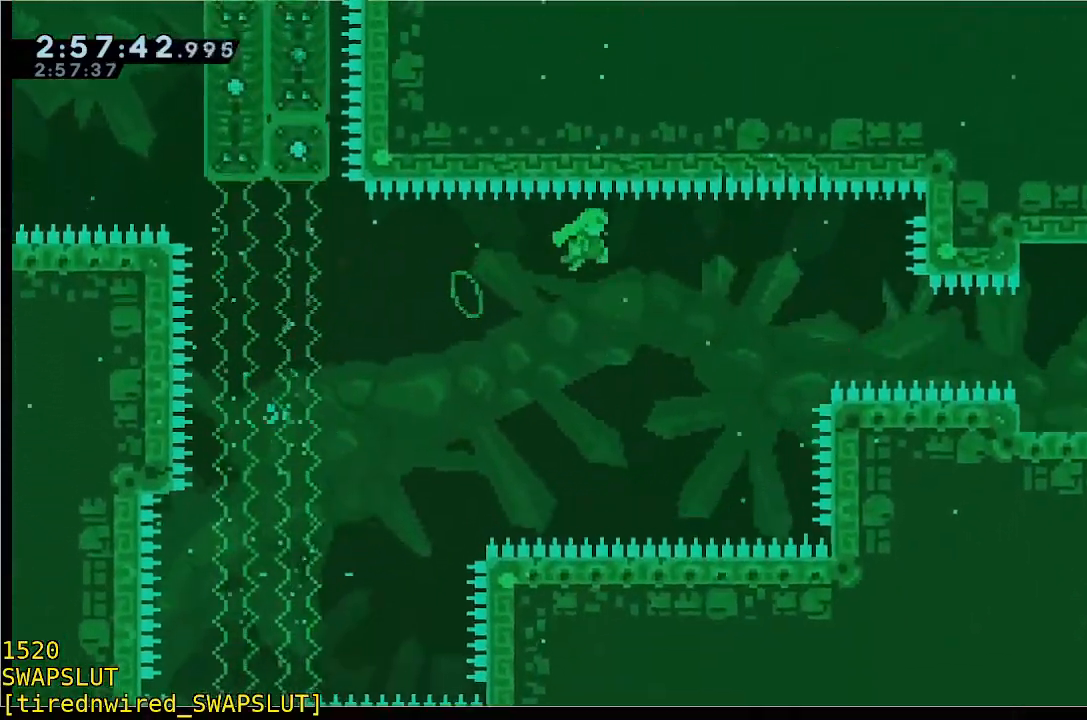
{"buttons": [], "left_stick": "down-right", "events": [[100, "Y", "up"], [150, "B", "up"], [300, "B", "down"], [500, "B", "up"]]}
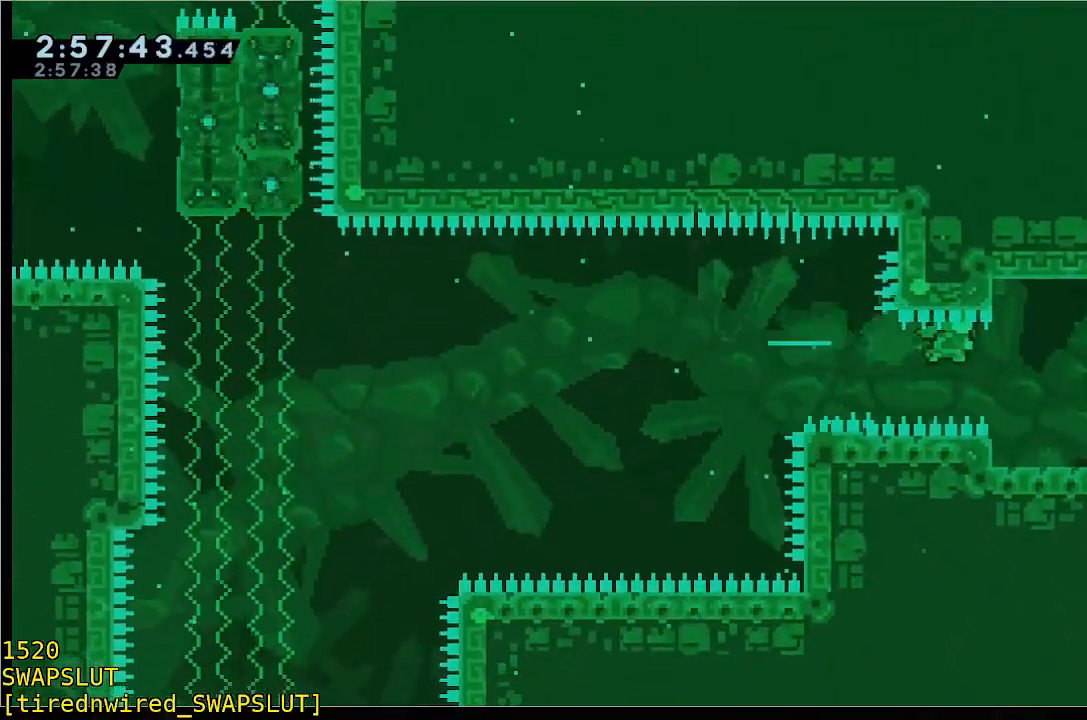
{"buttons": ["B"], "left_stick": "down-right", "events": [[450, "B", "down"]]}
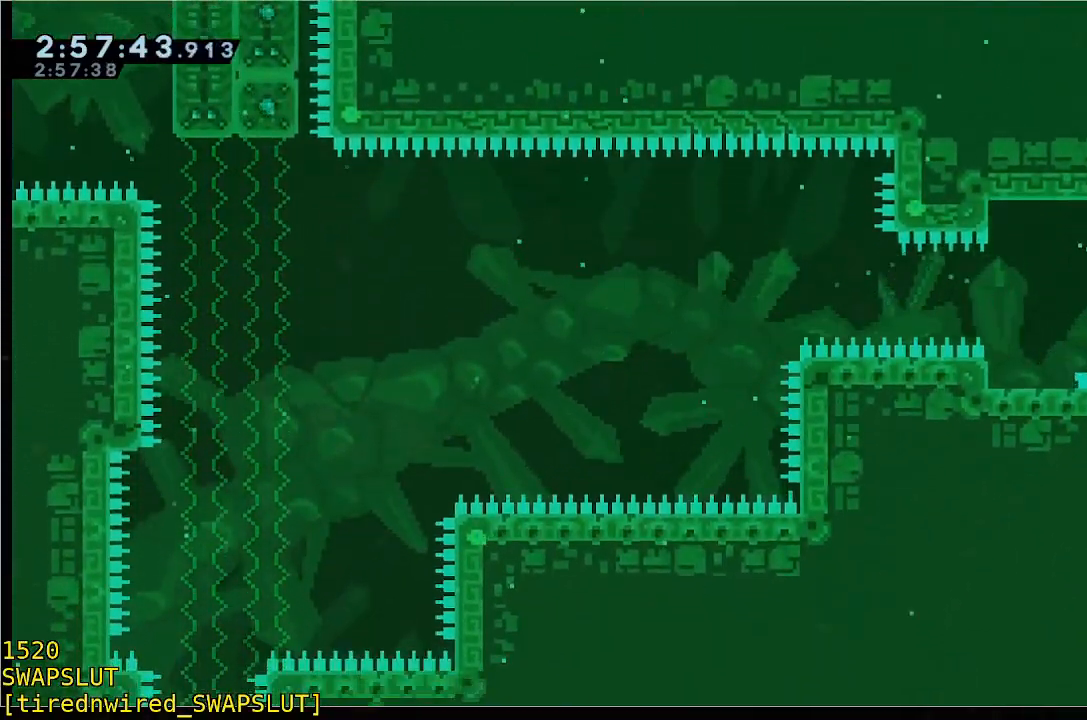
{"buttons": [], "left_stick": "center", "events": [[67, "B", "up"], [367, "left_stick", "center"]]}
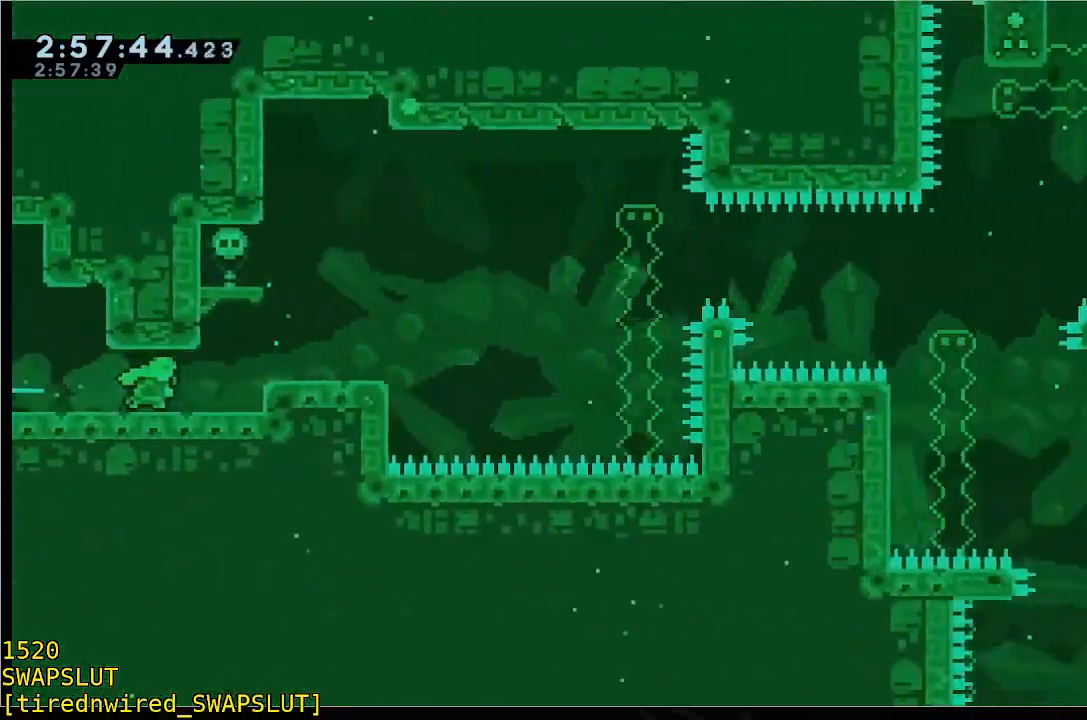
{"buttons": [], "left_stick": "center", "events": []}
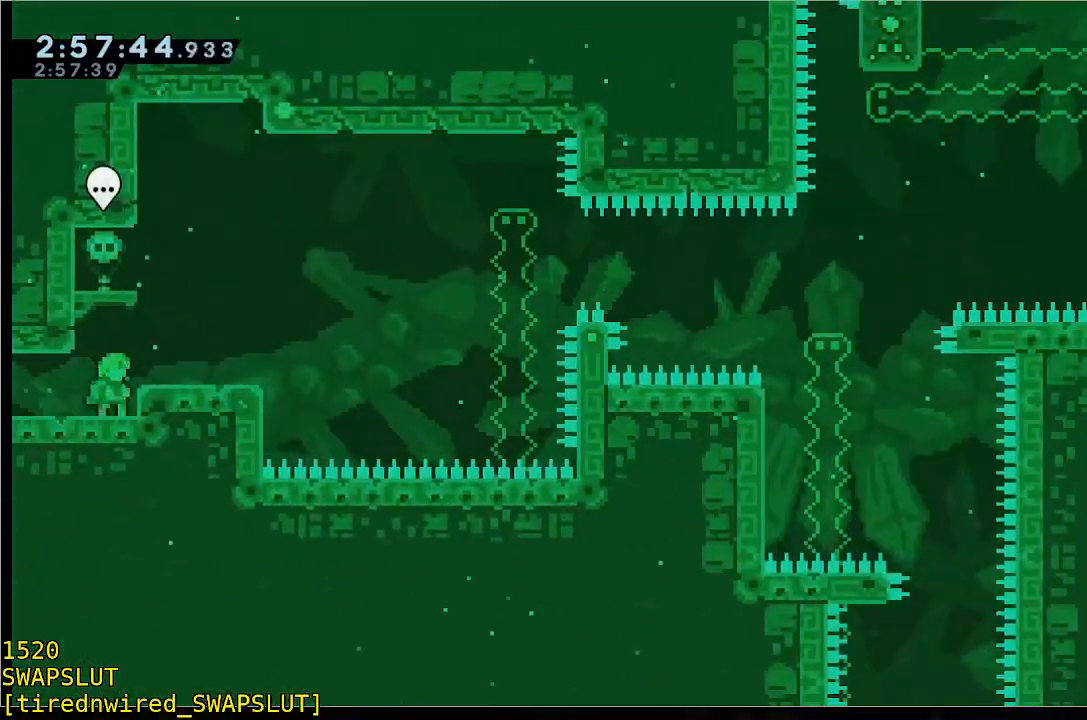
{"buttons": [], "left_stick": "center", "events": [[33, "left_stick", "right"], [283, "A", "down"], [283, "left_stick", "center"], [467, "A", "up"]]}
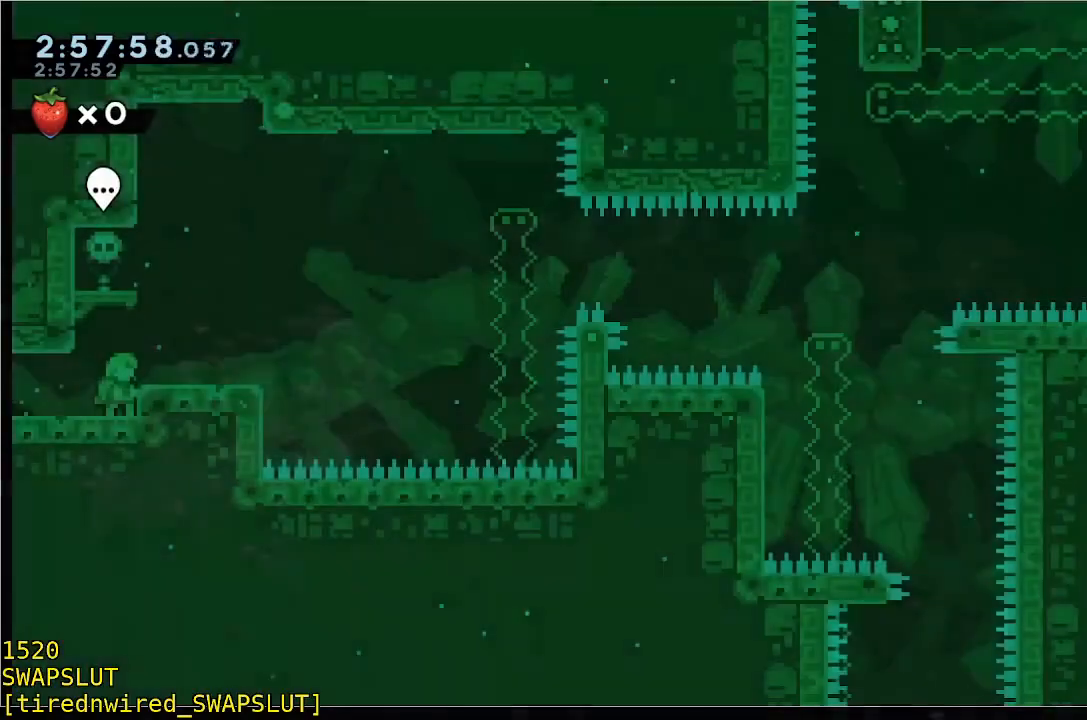
{"buttons": ["A", "R1"], "left_stick": "right", "events": [[400, "A", "down"], [400, "left_stick", "right"], [450, "R1", "down"]]}
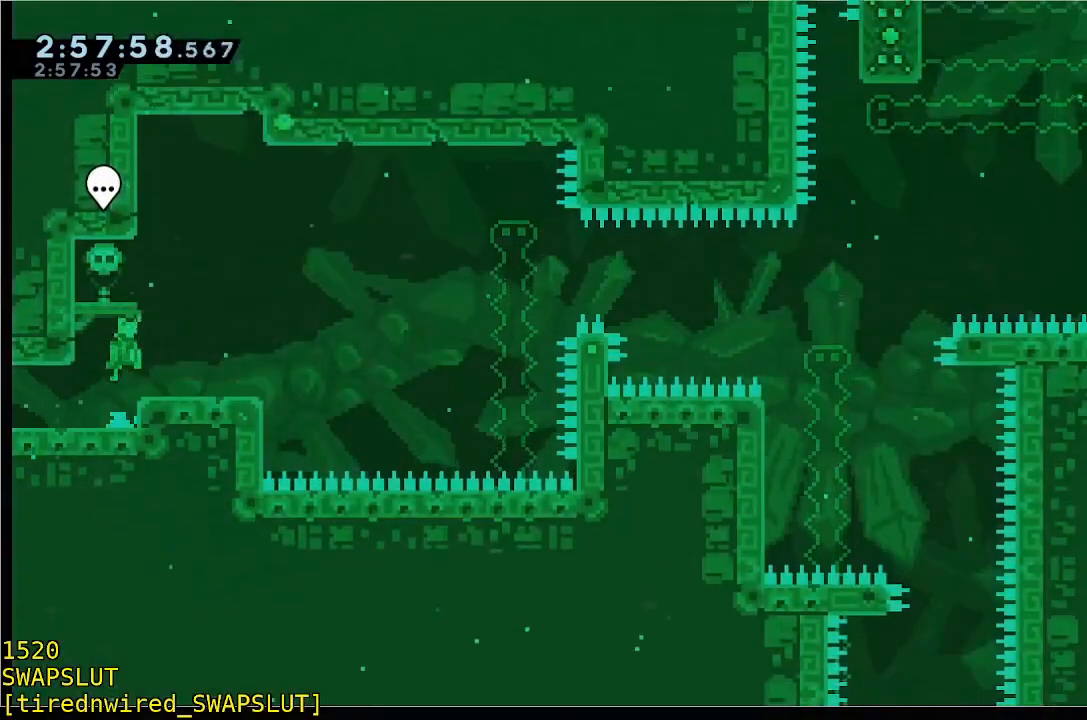
{"buttons": [], "left_stick": "center", "events": [[50, "A", "up"], [50, "R1", "up"], [150, "left_stick", "center"]]}
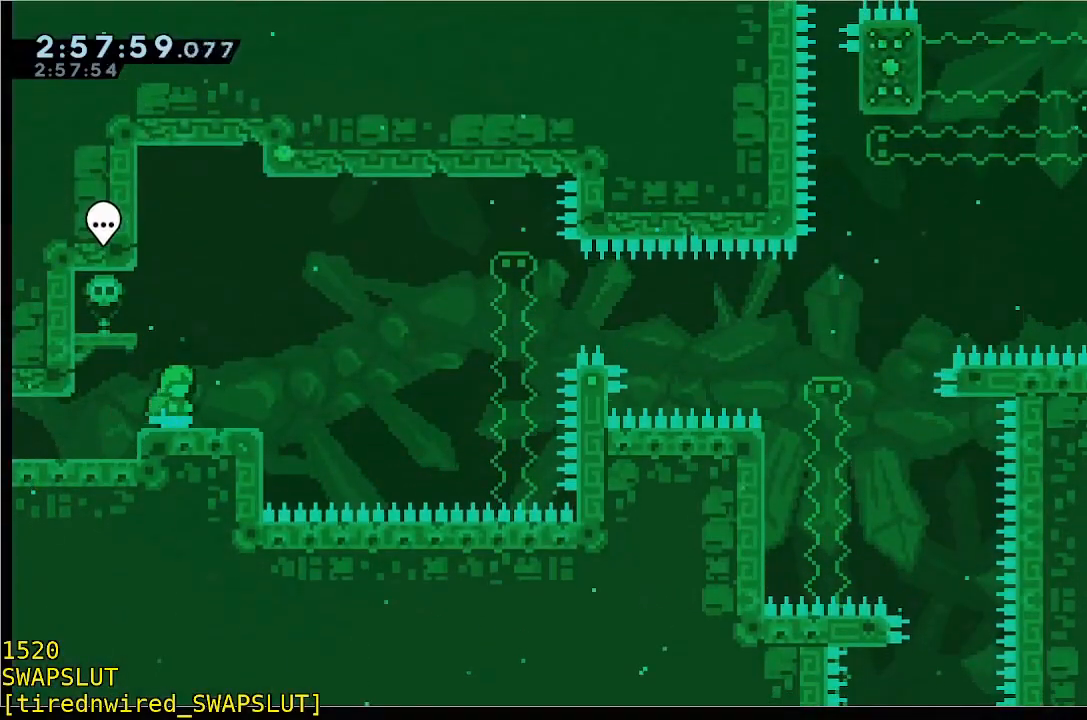
{"buttons": [], "left_stick": "center", "events": []}
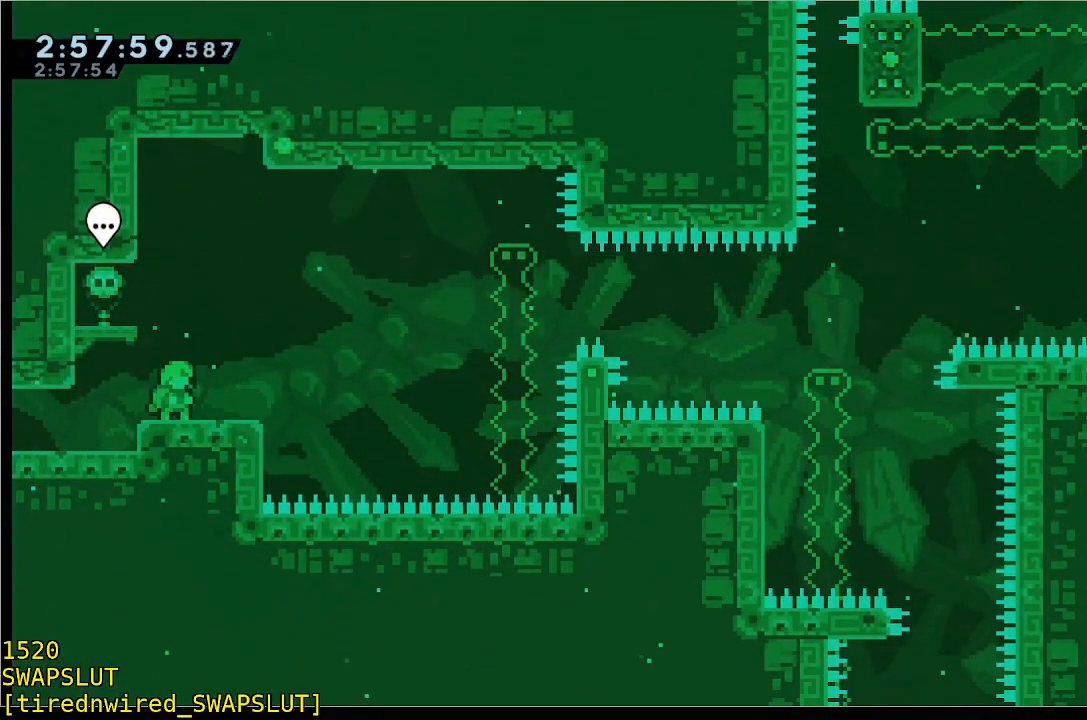
{"buttons": [], "left_stick": "down", "events": [[383, "left_stick", "down-right"], [433, "left_stick", "down"]]}
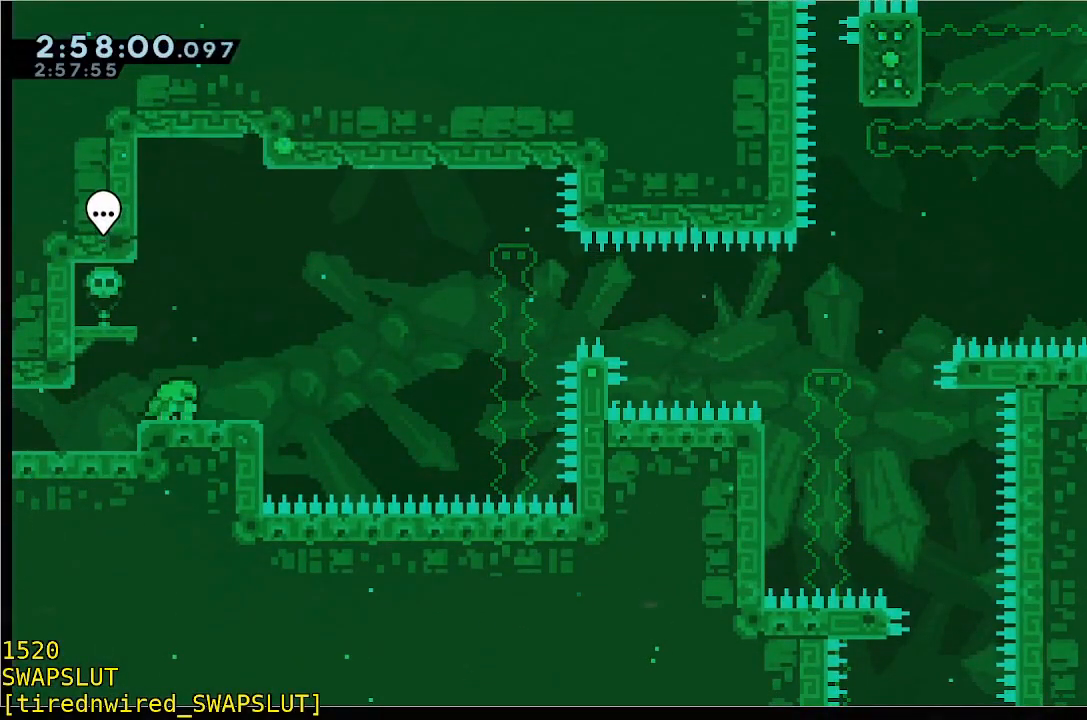
{"buttons": [], "left_stick": "down", "events": [[33, "B", "down"], [133, "B", "up"]]}
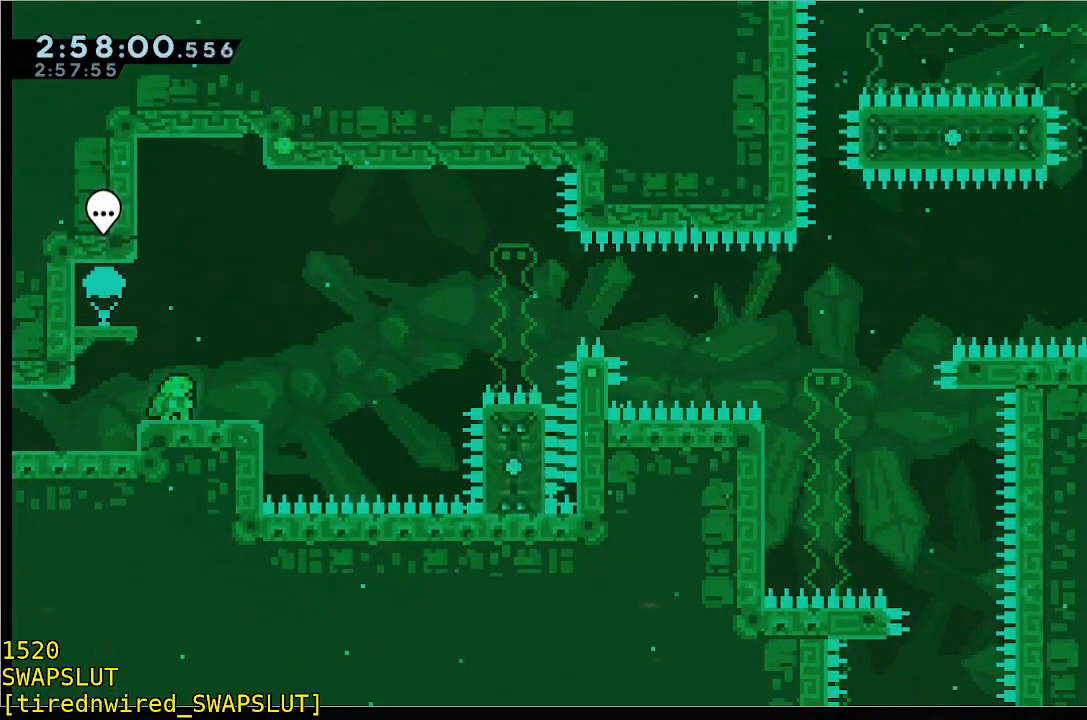
{"buttons": [], "left_stick": "down", "events": []}
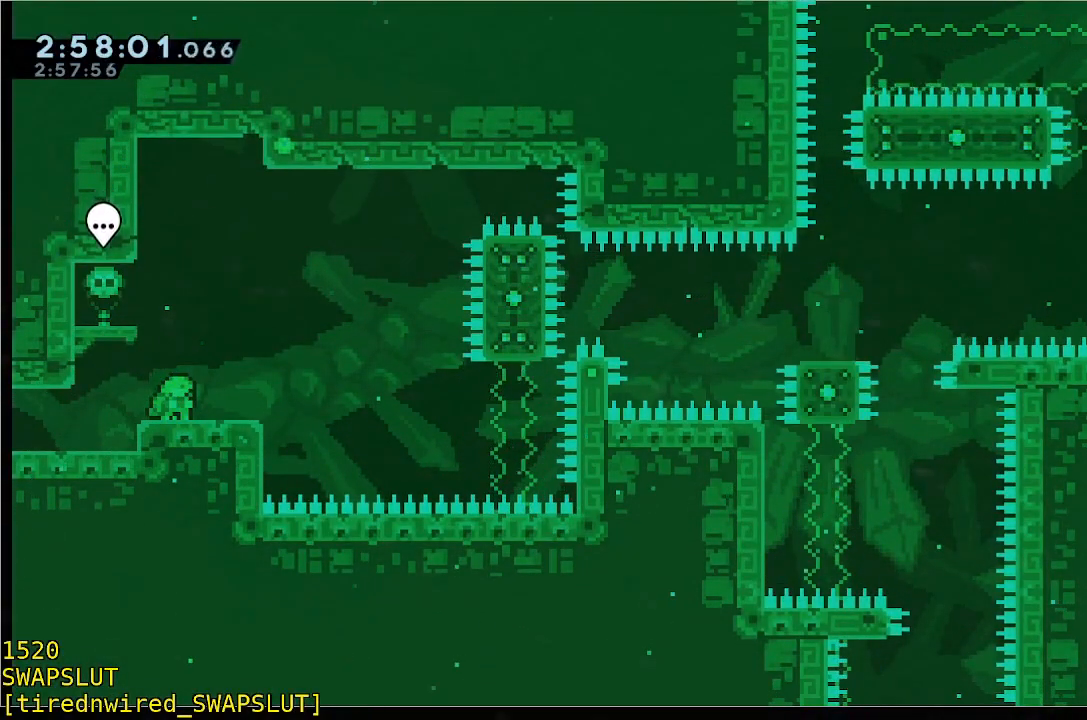
{"buttons": [], "left_stick": "center", "events": [[350, "left_stick", "center"]]}
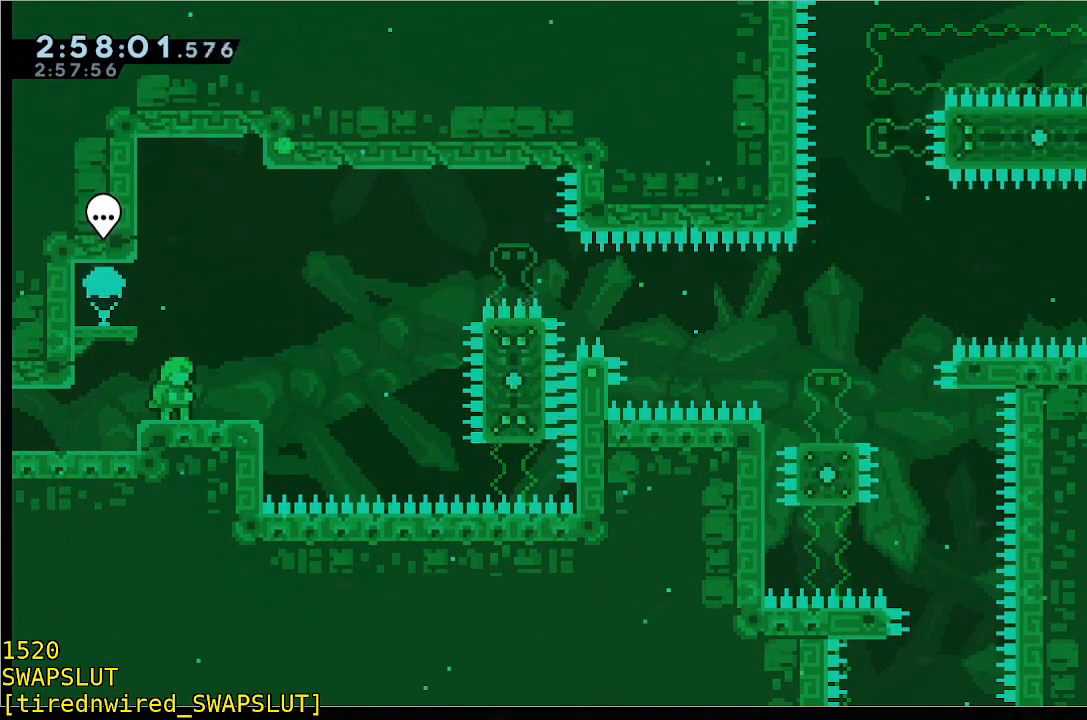
{"buttons": [], "left_stick": "center", "events": []}
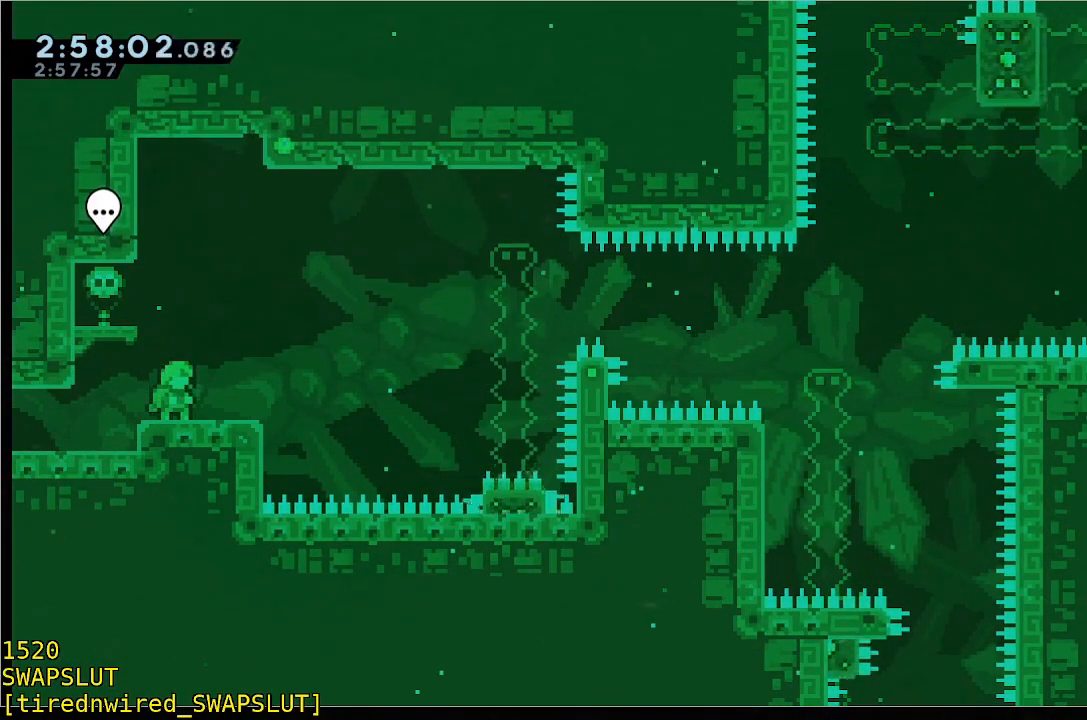
{"buttons": [], "left_stick": "center", "events": []}
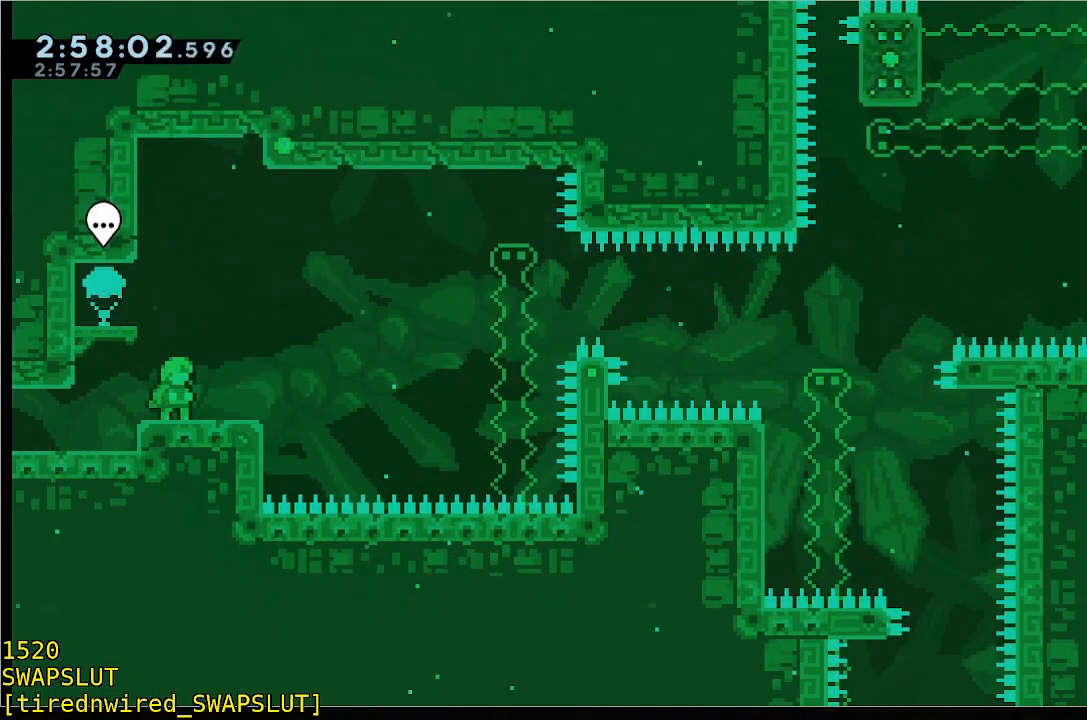
{"buttons": [], "left_stick": "center", "events": []}
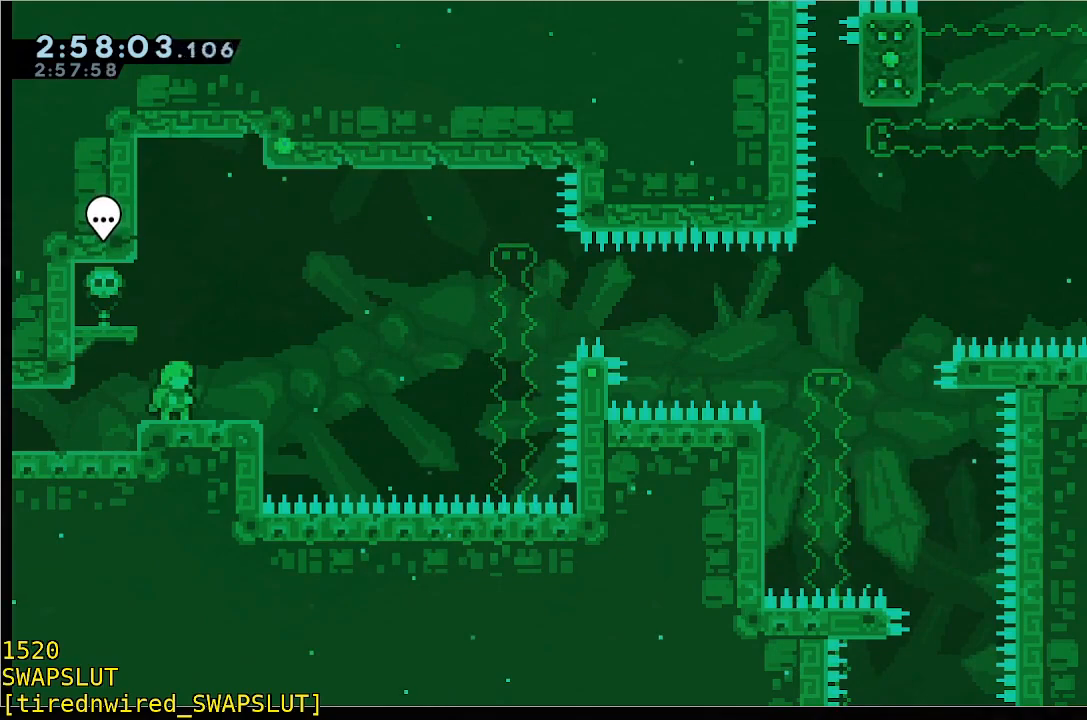
{"buttons": [], "left_stick": "down", "events": [[483, "left_stick", "down"]]}
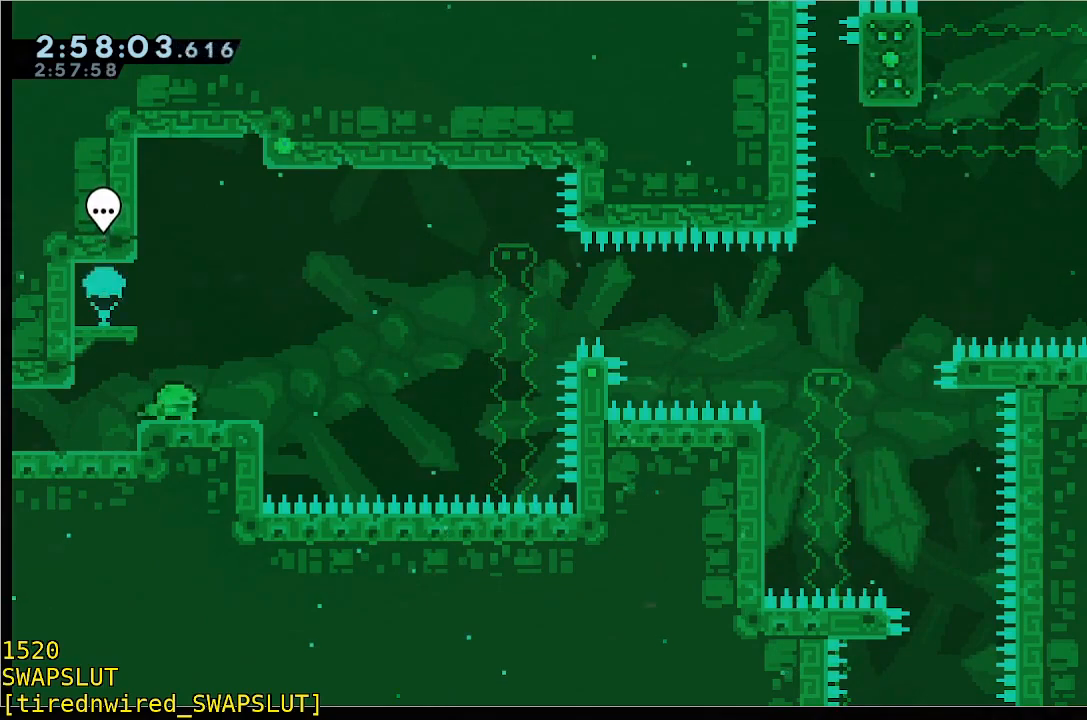
{"buttons": ["B", "Y"], "left_stick": "down-right", "events": [[233, "B", "down"], [233, "left_stick", "down-right"], [383, "Y", "down"]]}
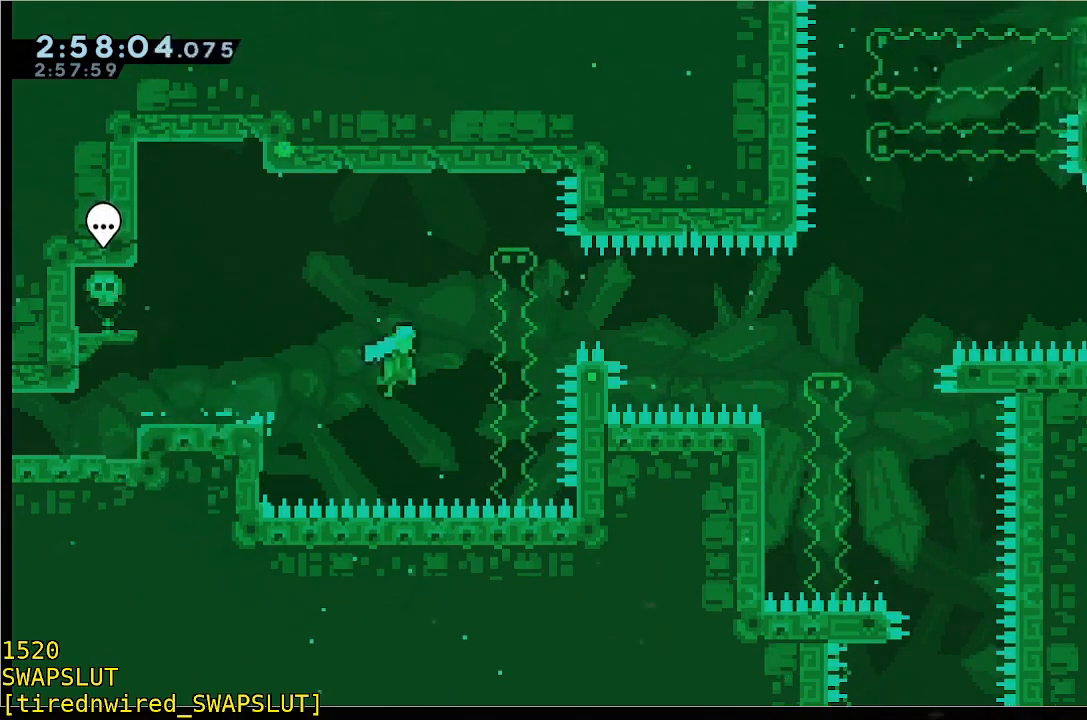
{"buttons": ["A"], "left_stick": "center", "events": [[350, "B", "up"], [350, "Y", "up"], [400, "left_stick", "center"], [450, "A", "down"]]}
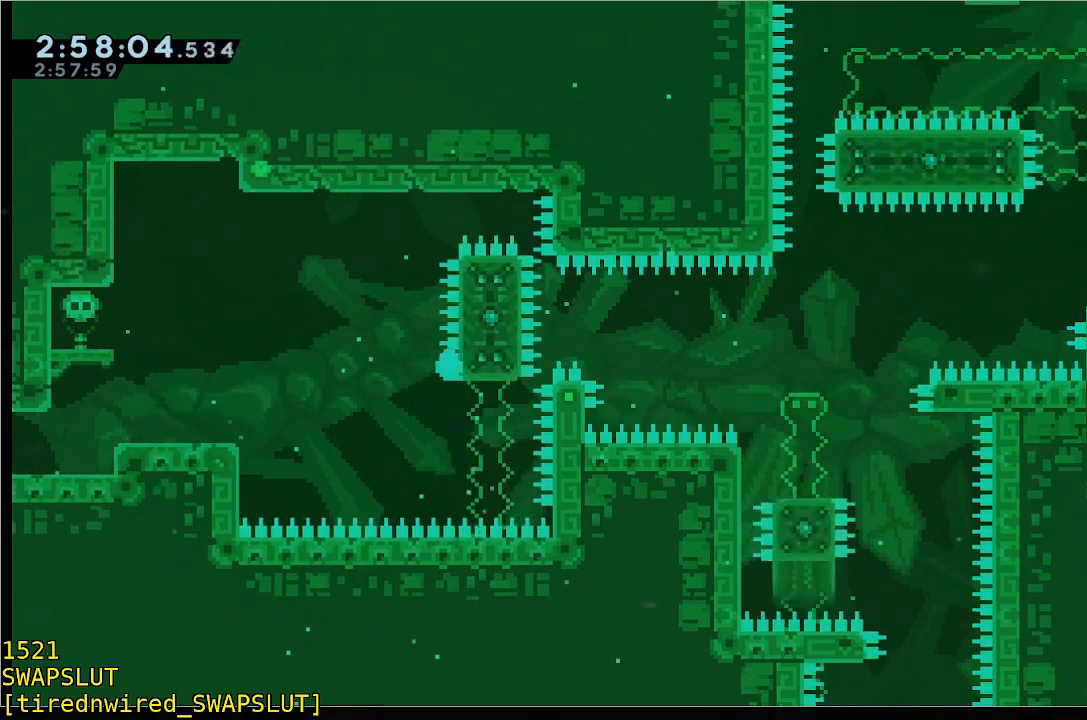
{"buttons": ["B", "R1"], "left_stick": "center", "events": [[50, "A", "up"], [100, "A", "down"], [233, "B", "down"], [283, "R1", "down"], [300, "A", "up"]]}
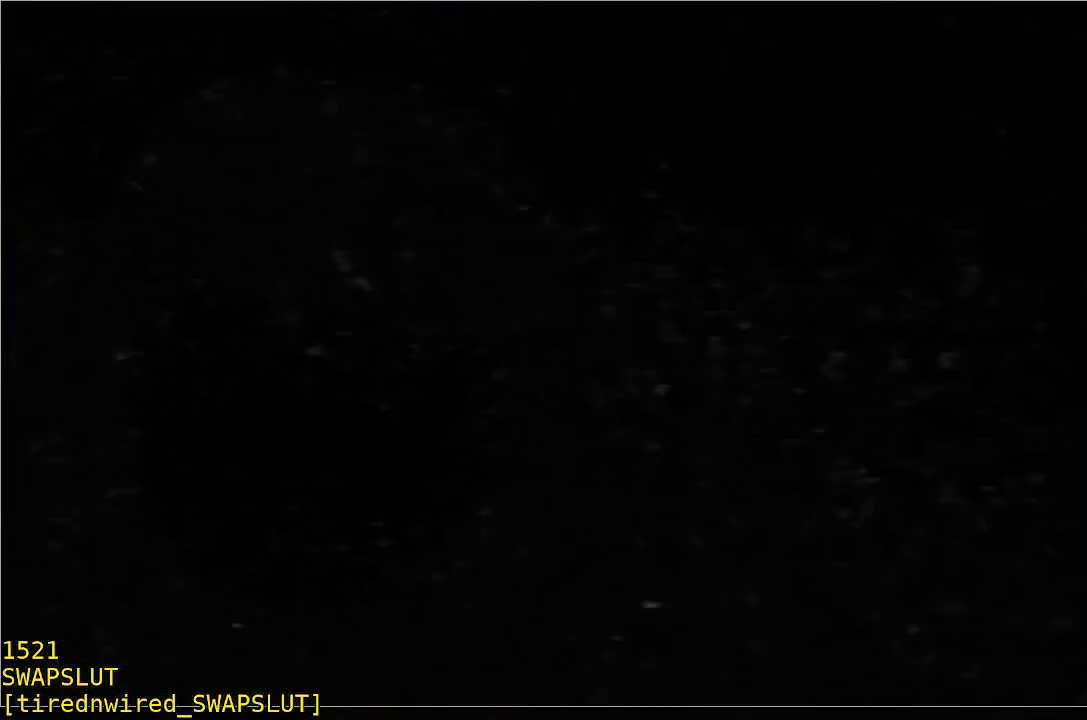
{"buttons": ["B", "R1"], "left_stick": "center", "events": []}
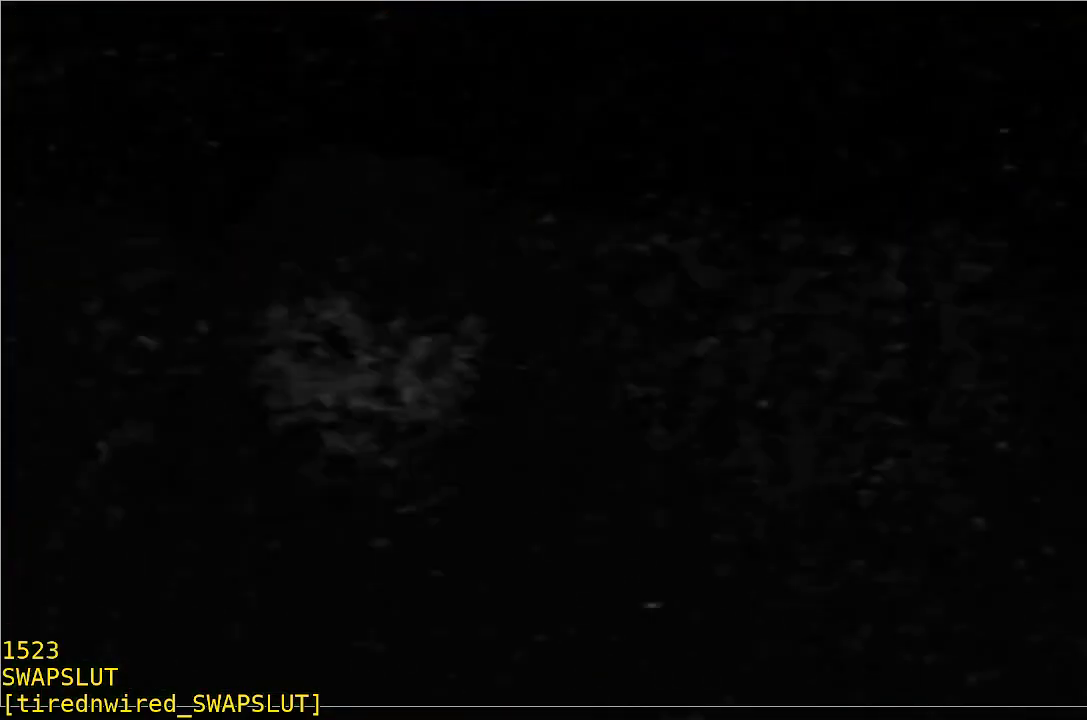
{"buttons": [], "left_stick": "center", "events": [[17, "B", "up"], [17, "R1", "up"], [417, "left_stick", "down-left"], [483, "left_stick", "center"]]}
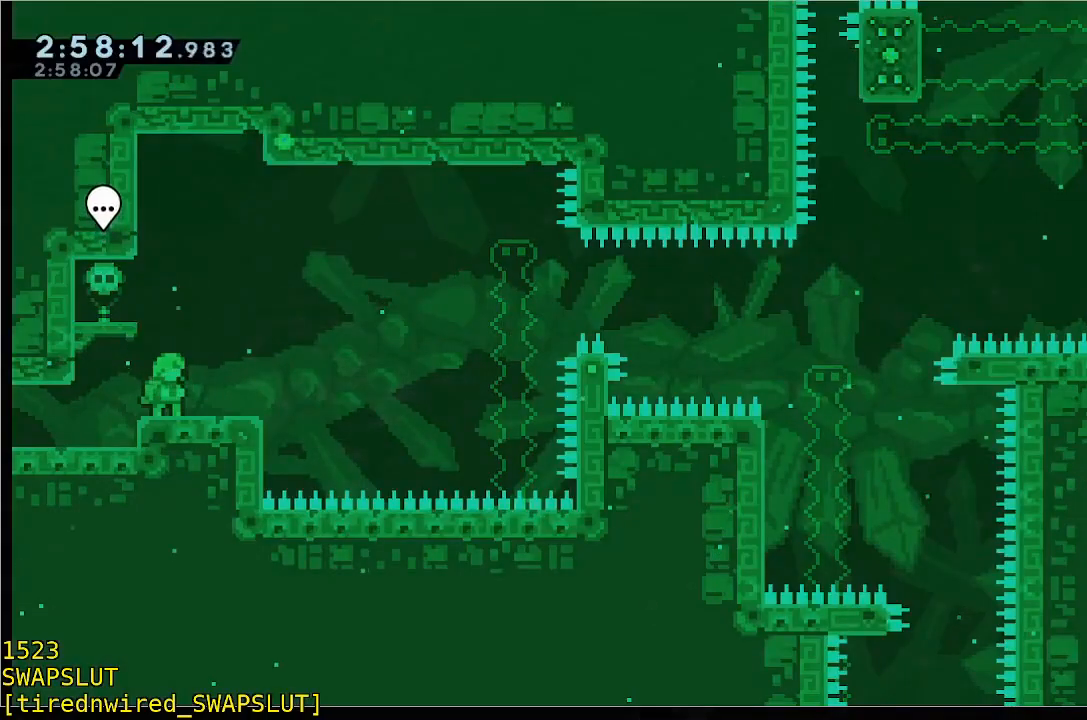
{"buttons": ["B", "Y"], "left_stick": "right", "events": [[333, "B", "down"], [333, "left_stick", "right"], [483, "Y", "down"]]}
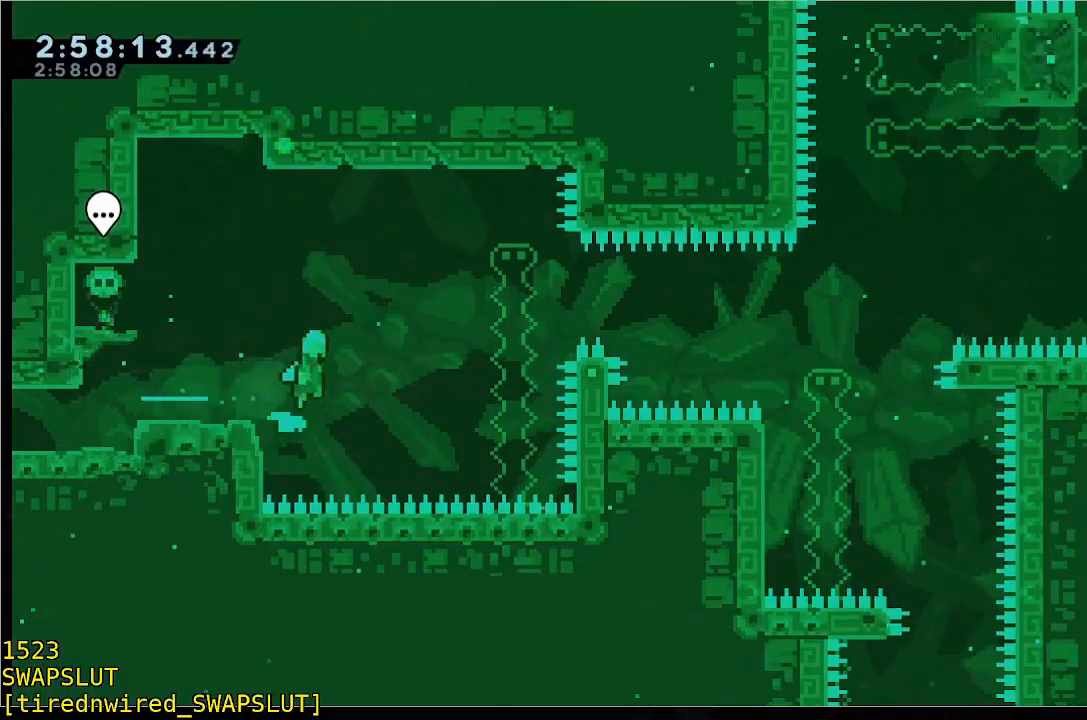
{"buttons": [], "left_stick": "left", "events": [[233, "Y", "up"], [283, "B", "up"], [333, "B", "down"], [450, "B", "up"], [500, "left_stick", "left"]]}
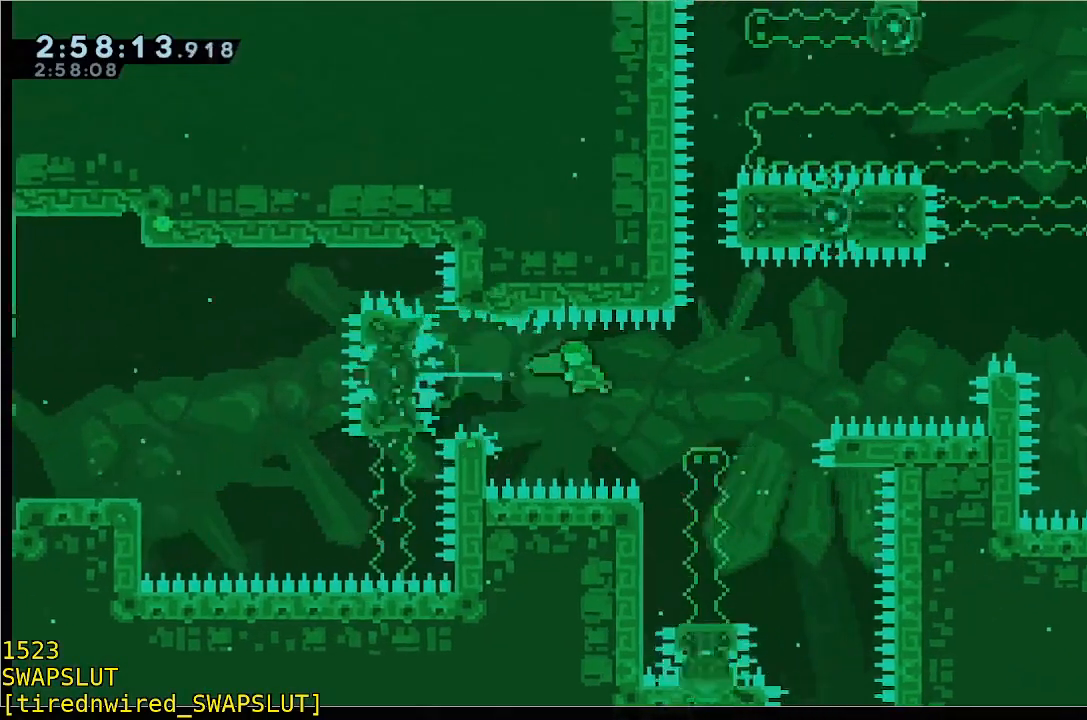
{"buttons": [], "left_stick": "center", "events": [[300, "left_stick", "center"]]}
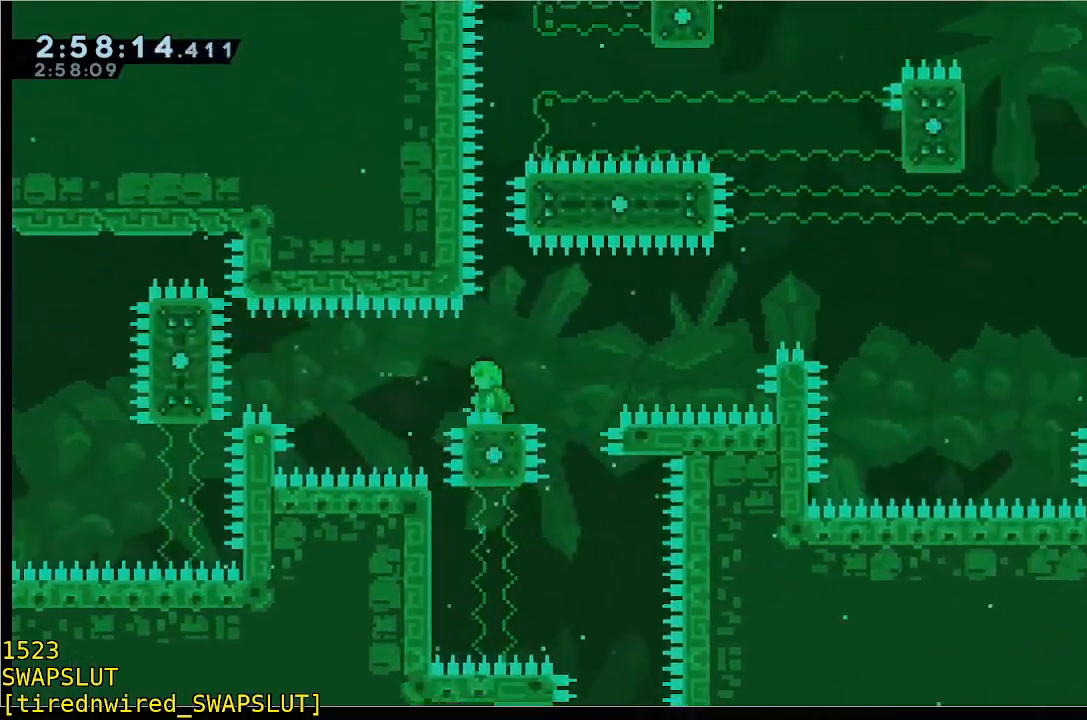
{"buttons": [], "left_stick": "center", "events": []}